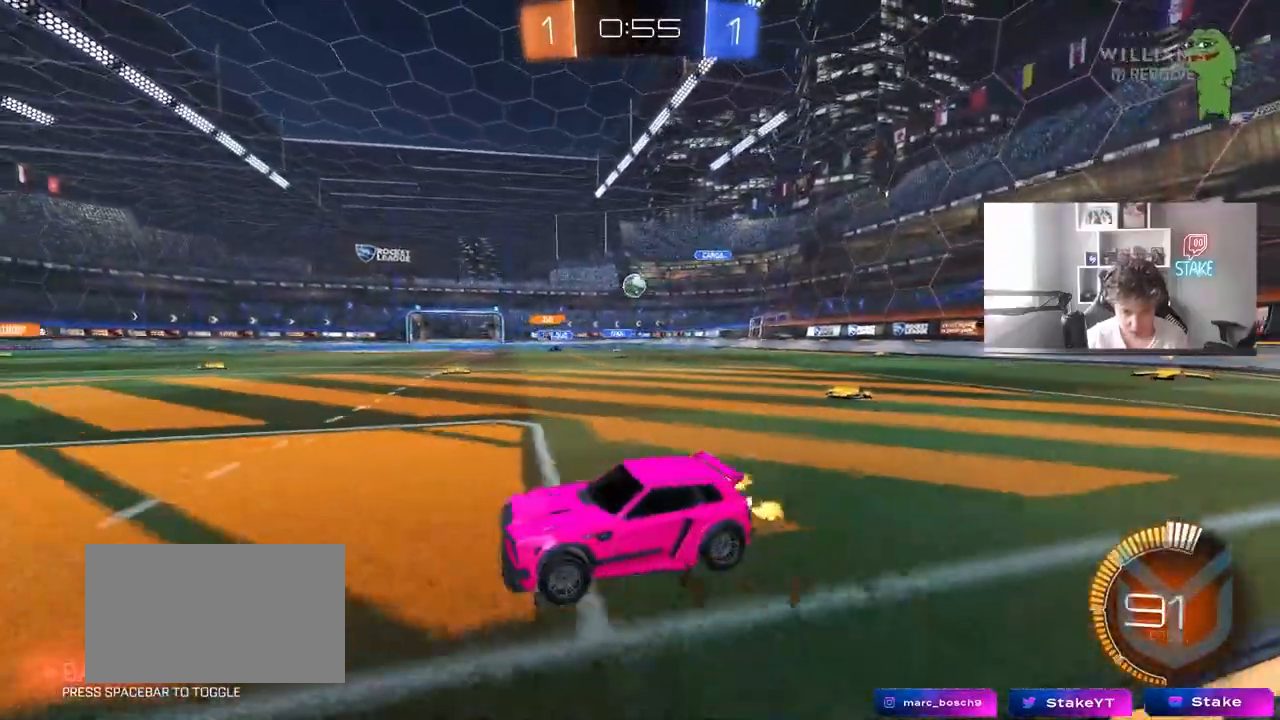
Gameplay with keyboard and mouse; each line is a JSON object with the keys and mouse buttons held at the frame after it. "events" lists presses ("down") and releases ("up") of "1", "2", "3", "4", "5", "a", "alt", "c", "caps_lock", "ctrl", "d", "e", "f", "g", "q", "r", "s", "shift", "space", "t", "tab", "v", "w", "x", "z", "mouse_left", "mouse_wheel" and "mouse_right" between this image and that frame as [ms after this image, input, new state], when the widget could be followed in between. "mouse_left", "mouse_wheel", "mouse_right" = the "left", "wheel", "right" buttons of the "mouse" list. No other keys are recorded. "wheel" means that the mouse wheel is clicked or scrolled. Mouse movement is not recorded.
{"keys": ["d"], "mouse": [], "events": [[50, "w", "down"], [100, "d", "down"], [200, "shift", "down"], [233, "w", "up"], [283, "w", "down"], [333, "shift", "up"], [433, "d", "up"], [433, "w", "up"], [467, "d", "down"]]}
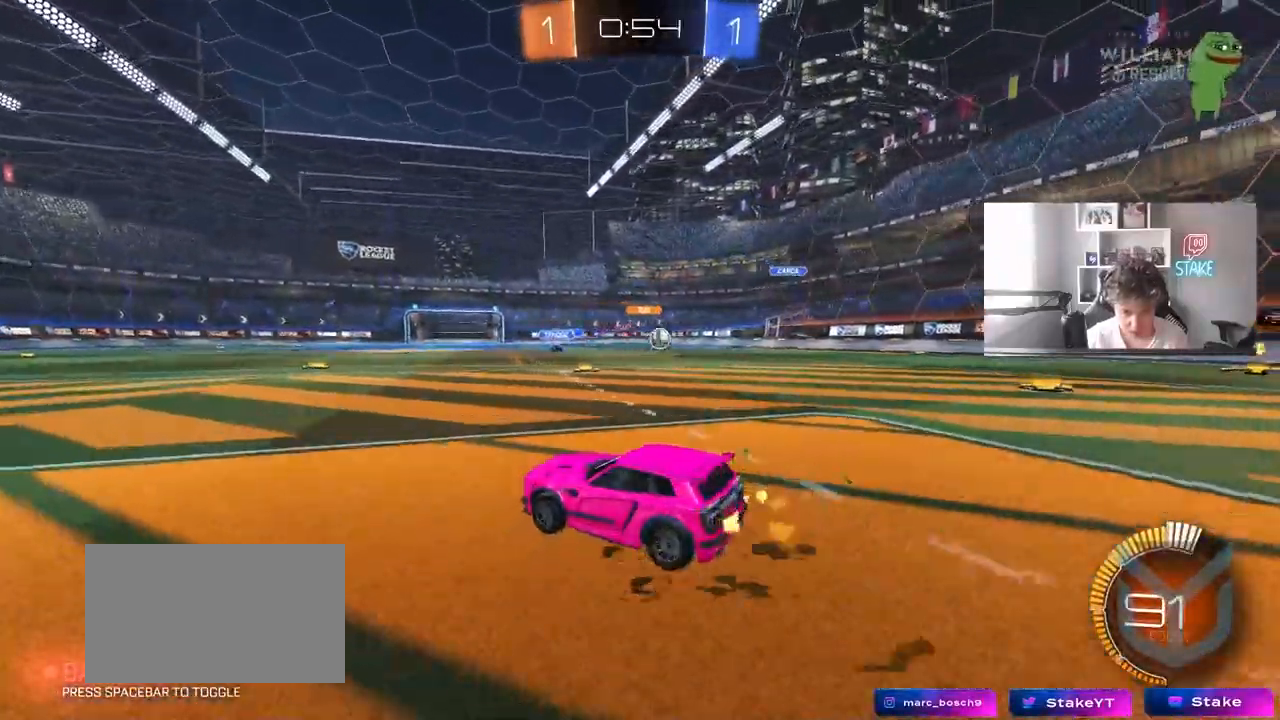
{"keys": ["w"], "mouse": ["left"], "events": [[67, "w", "down"], [117, "shift", "down"], [167, "shift", "up"], [200, "mouse_left", "down"], [483, "d", "up"]]}
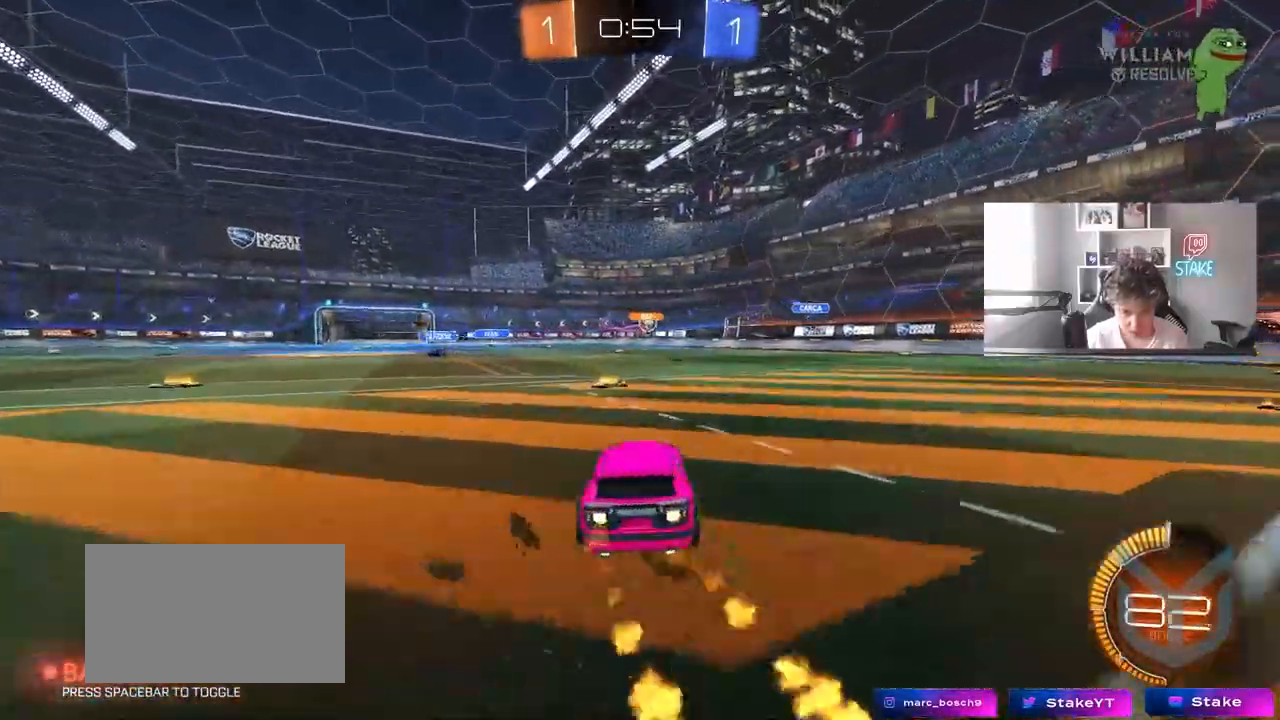
{"keys": ["w"], "mouse": [], "events": [[33, "a", "down"], [33, "mouse_right", "down"], [83, "a", "up"], [133, "mouse_right", "up"], [217, "mouse_right", "down"], [267, "mouse_left", "up"], [367, "mouse_right", "up"]]}
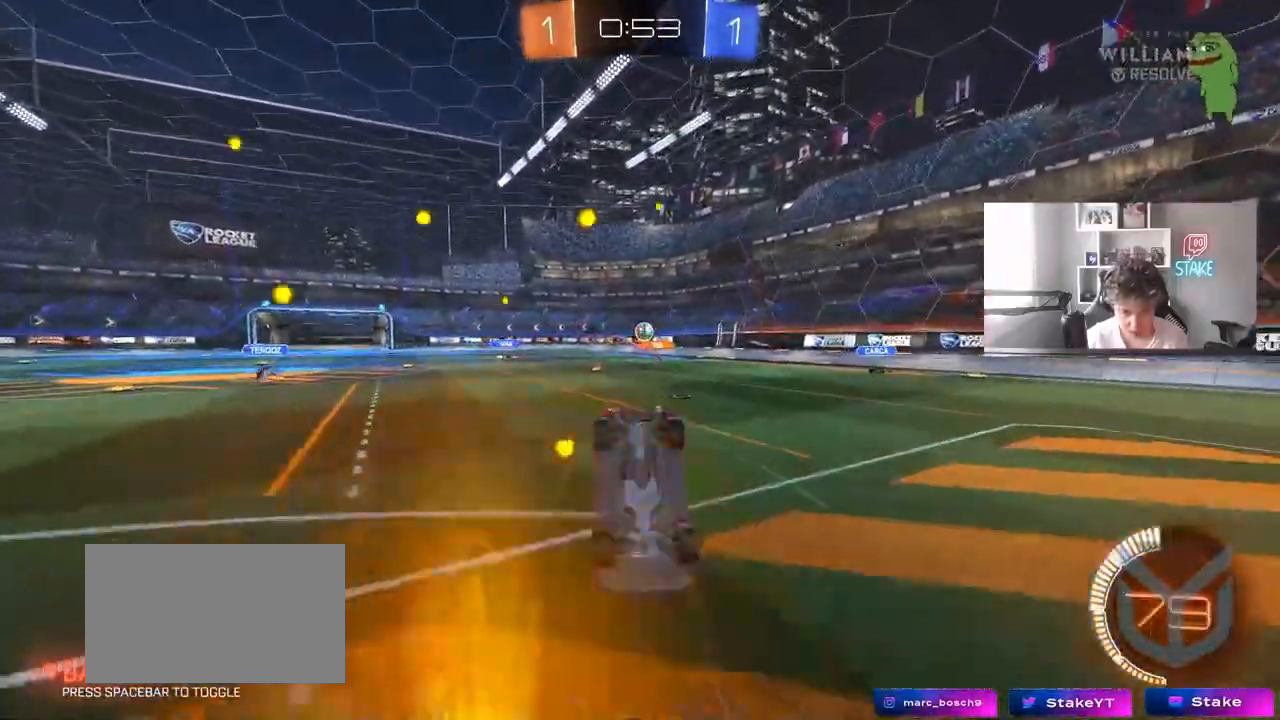
{"keys": [], "mouse": [], "events": [[233, "w", "up"]]}
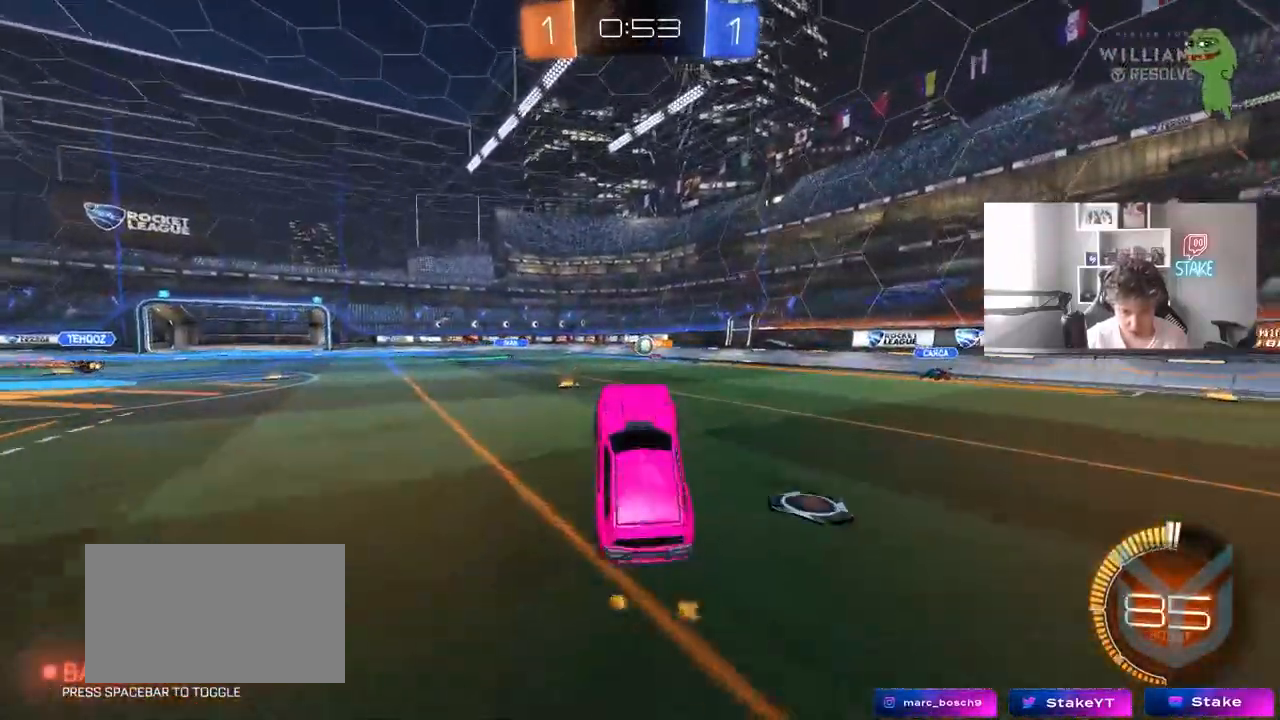
{"keys": ["d", "shift", "w"], "mouse": ["left"], "events": [[167, "a", "down"], [250, "a", "up"], [350, "a", "down"], [350, "w", "down"], [400, "a", "up"], [400, "d", "down"], [400, "mouse_left", "down"], [483, "shift", "down"]]}
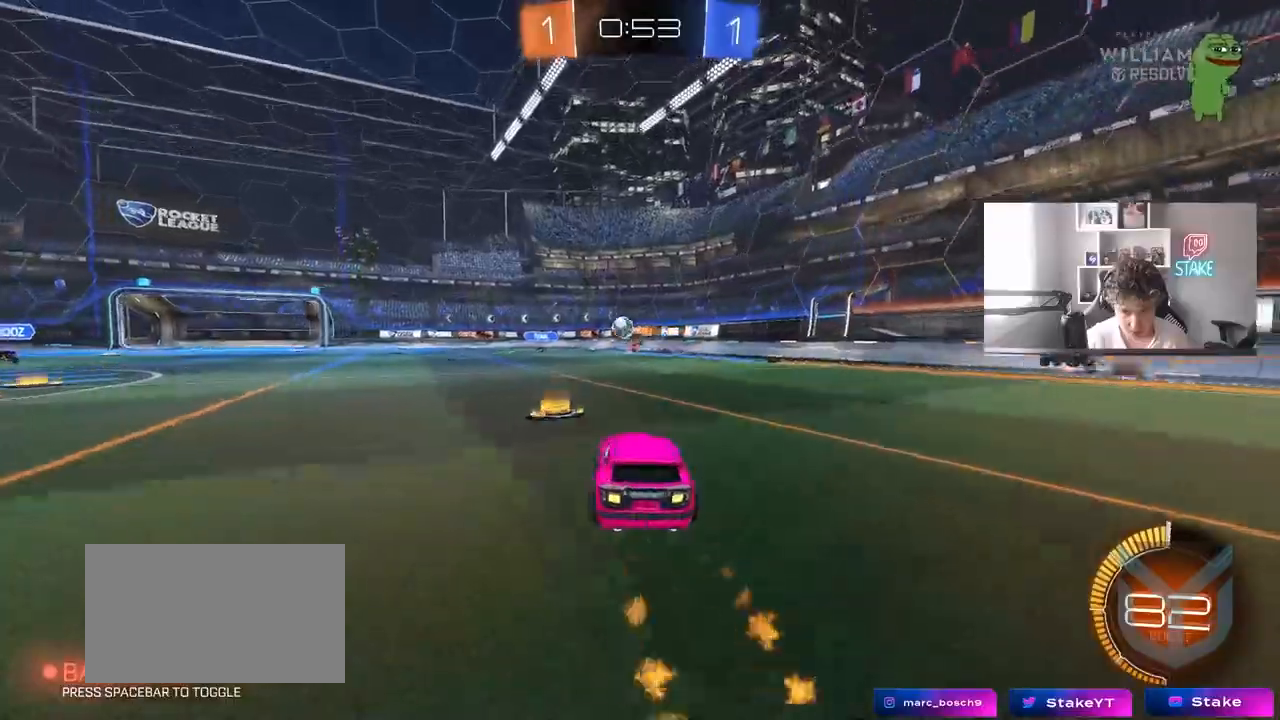
{"keys": ["w"], "mouse": [], "events": [[33, "mouse_left", "up"], [83, "shift", "up"], [133, "d", "up"], [183, "mouse_left", "down"], [217, "a", "down"], [367, "a", "up"], [367, "mouse_left", "up"]]}
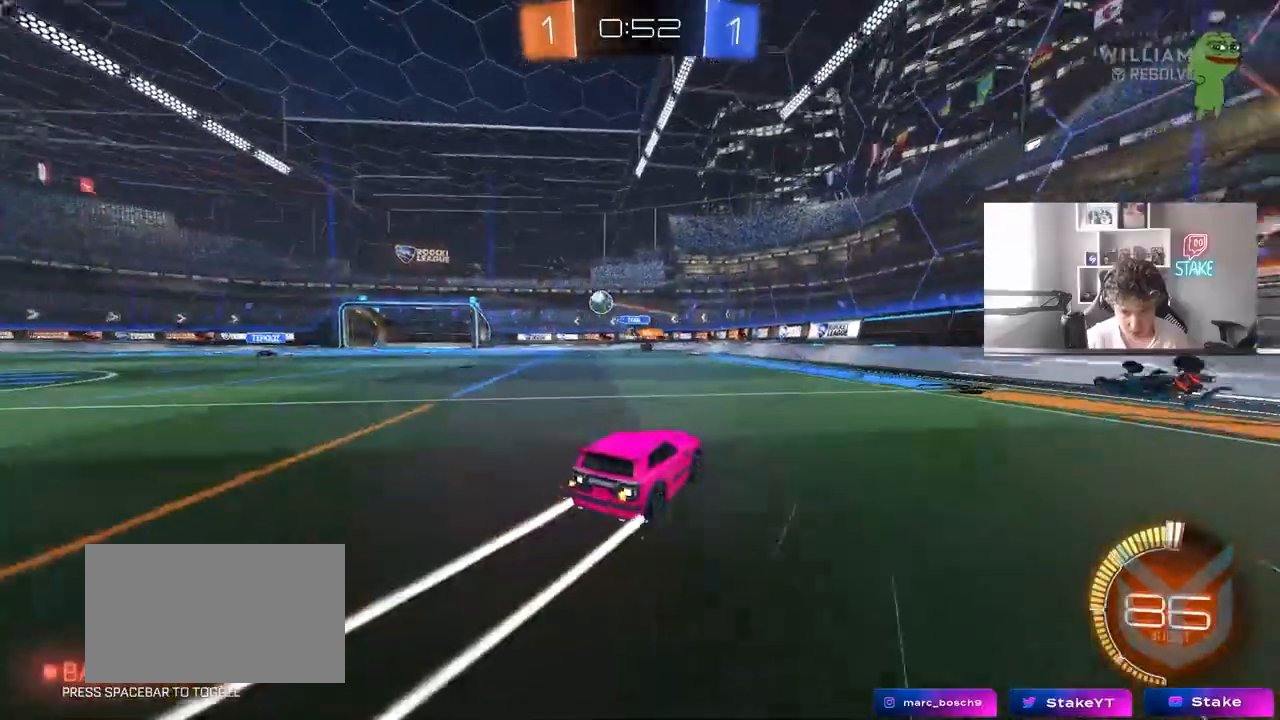
{"keys": ["a", "s"], "mouse": [], "events": [[50, "a", "down"], [50, "shift", "down"], [150, "shift", "up"], [183, "w", "up"], [283, "a", "up"], [333, "a", "down"], [333, "s", "down"]]}
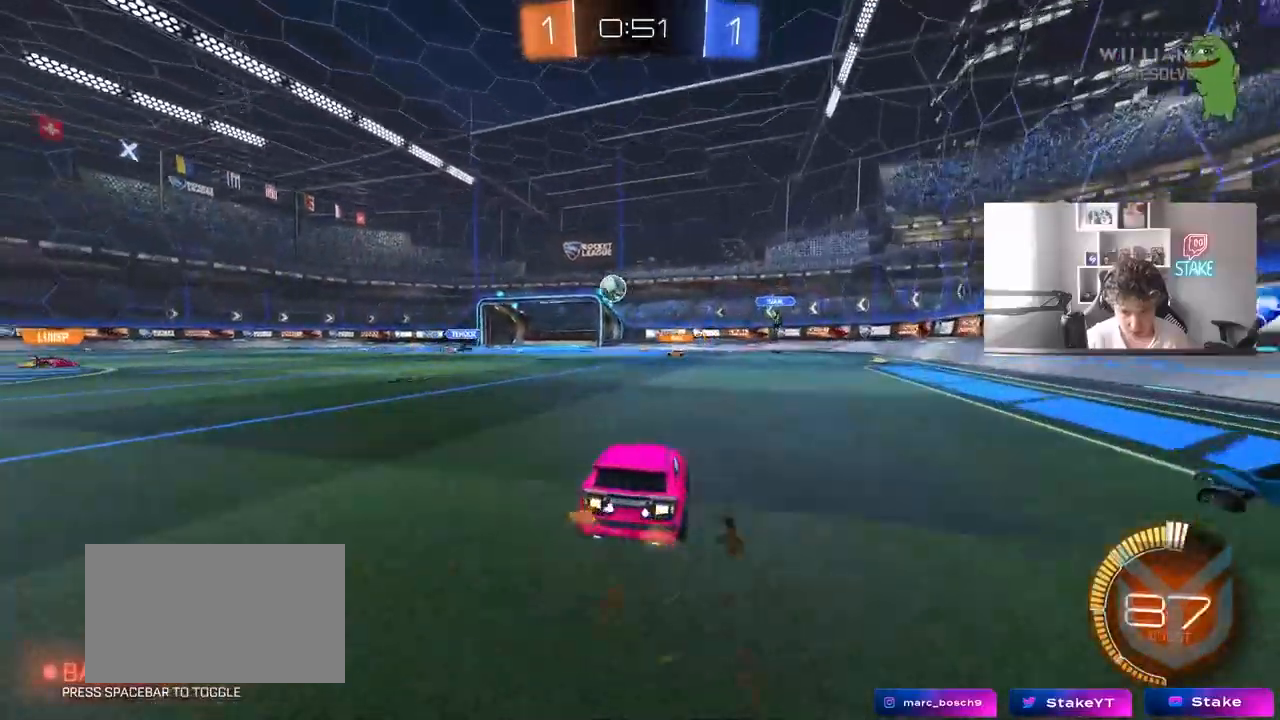
{"keys": ["w"], "mouse": [], "events": [[67, "s", "up"], [200, "w", "down"], [400, "a", "up"]]}
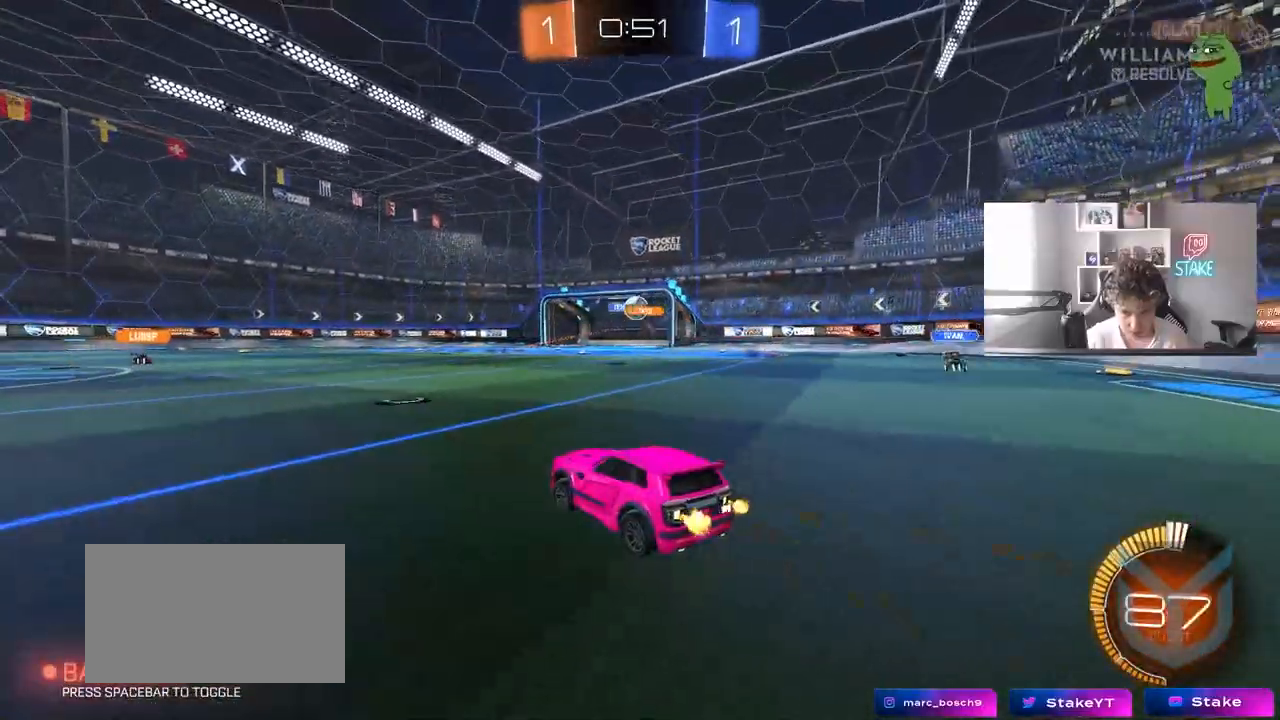
{"keys": ["d", "w"], "mouse": [], "events": [[83, "d", "down"], [267, "shift", "down"], [450, "shift", "up"]]}
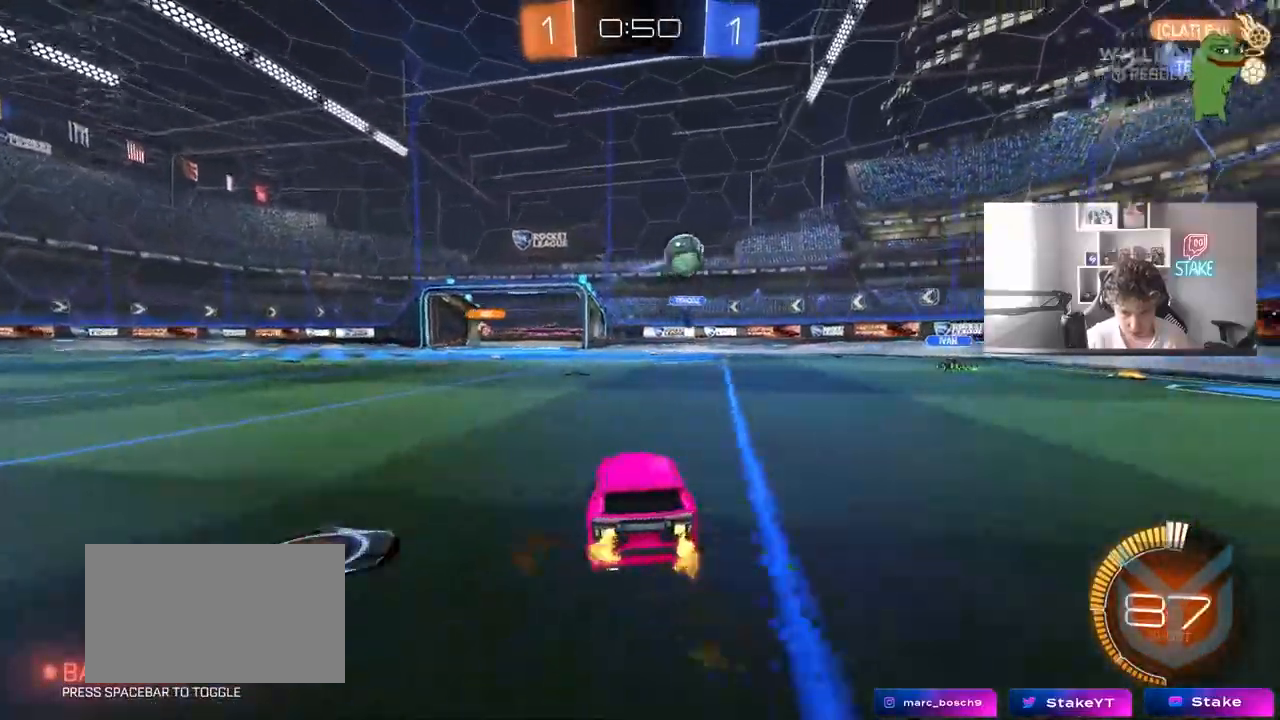
{"keys": ["d", "w"], "mouse": [], "events": []}
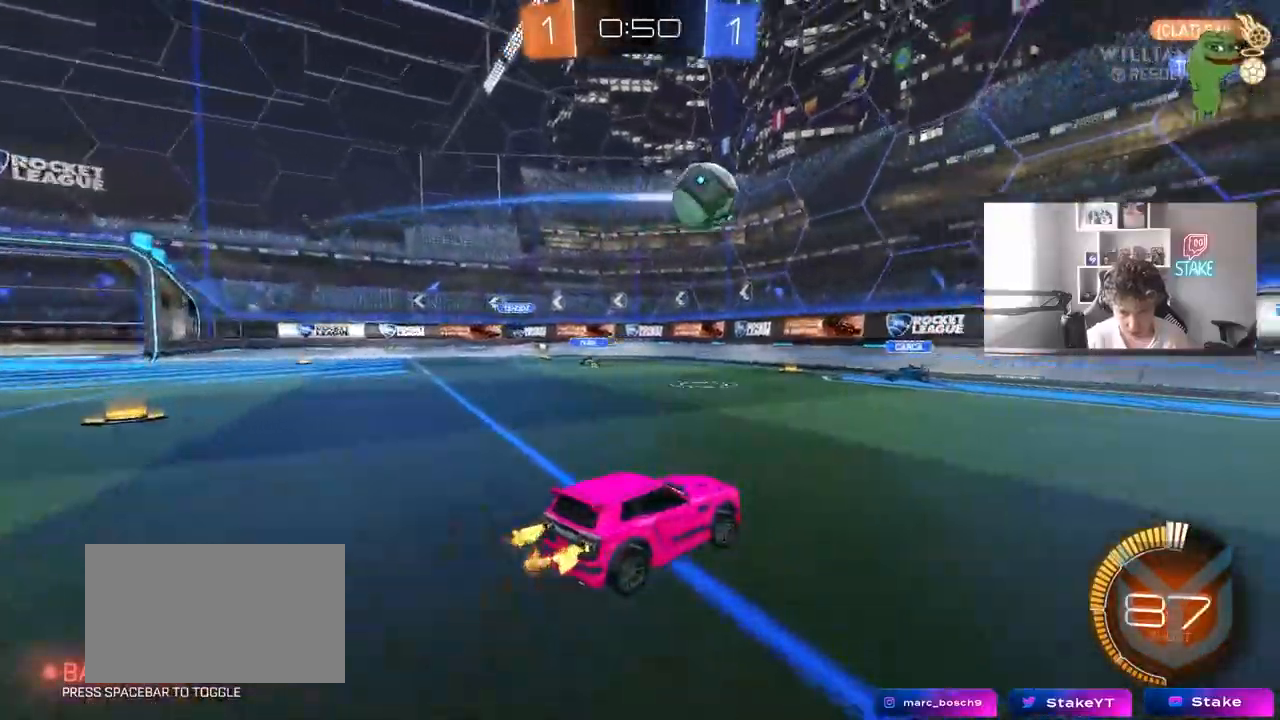
{"keys": ["a", "w"], "mouse": [], "events": [[400, "d", "up"], [433, "a", "down"]]}
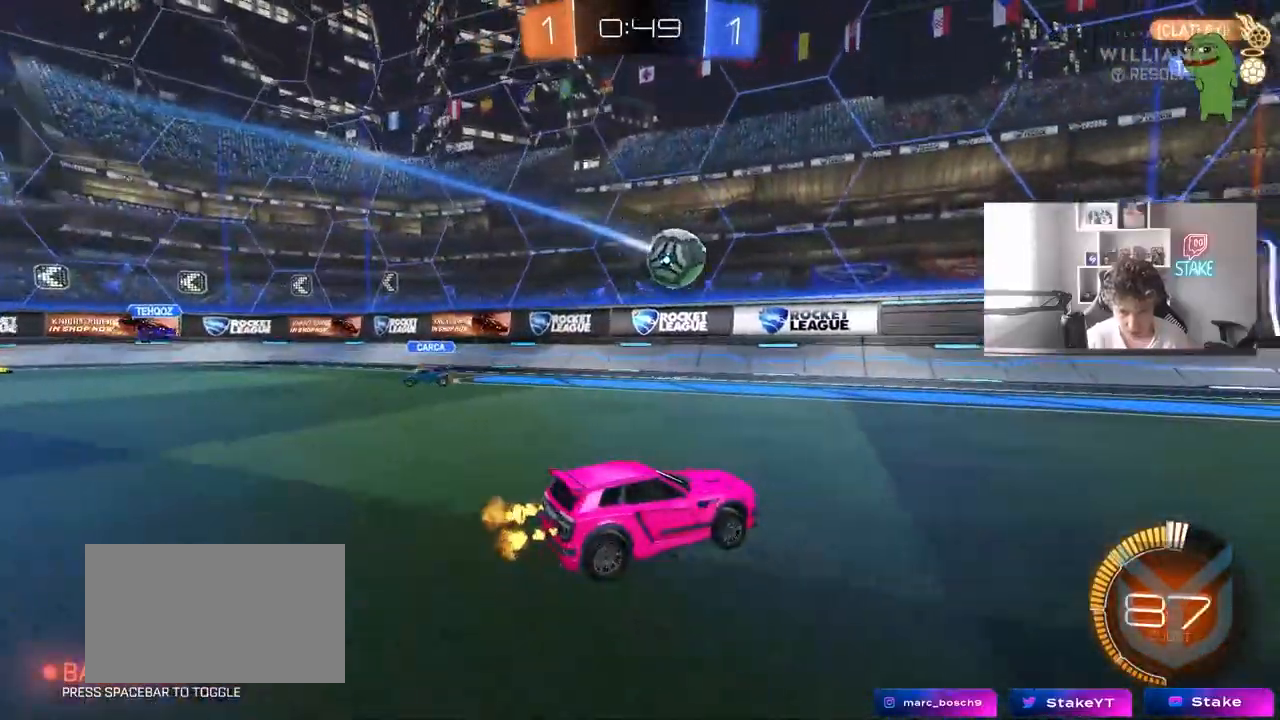
{"keys": ["w"], "mouse": ["left"], "events": [[183, "a", "up"], [317, "mouse_left", "down"]]}
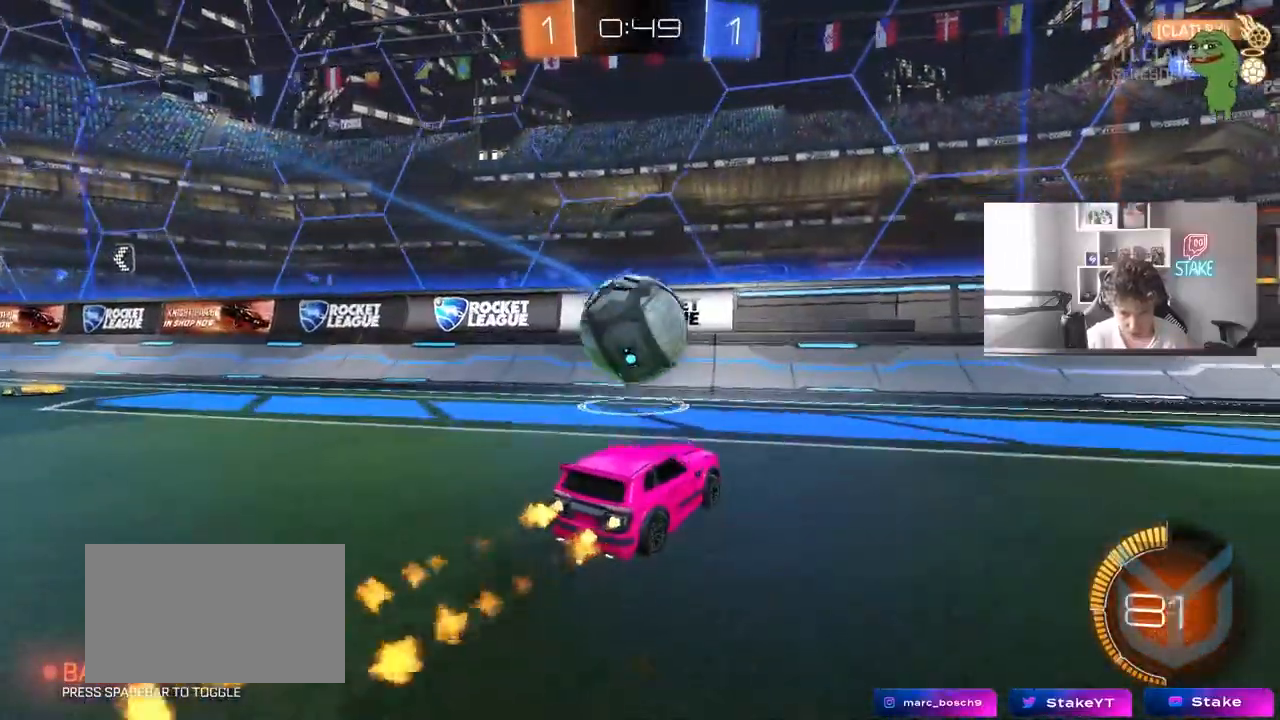
{"keys": ["a", "w"], "mouse": [], "events": [[100, "a", "down"], [100, "mouse_left", "up"], [233, "shift", "down"], [333, "shift", "up"]]}
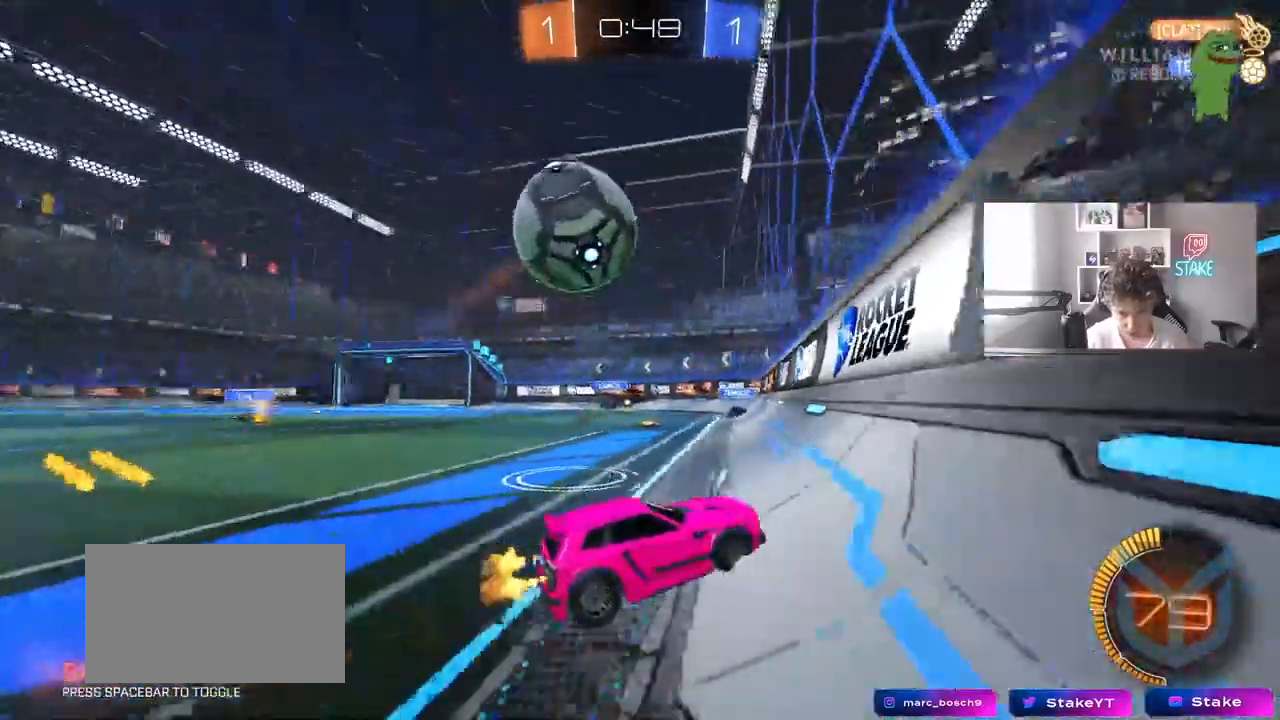
{"keys": ["d", "w"], "mouse": ["left"], "events": [[117, "a", "up"], [200, "a", "down"], [250, "mouse_left", "down"], [300, "a", "up"], [300, "d", "down"]]}
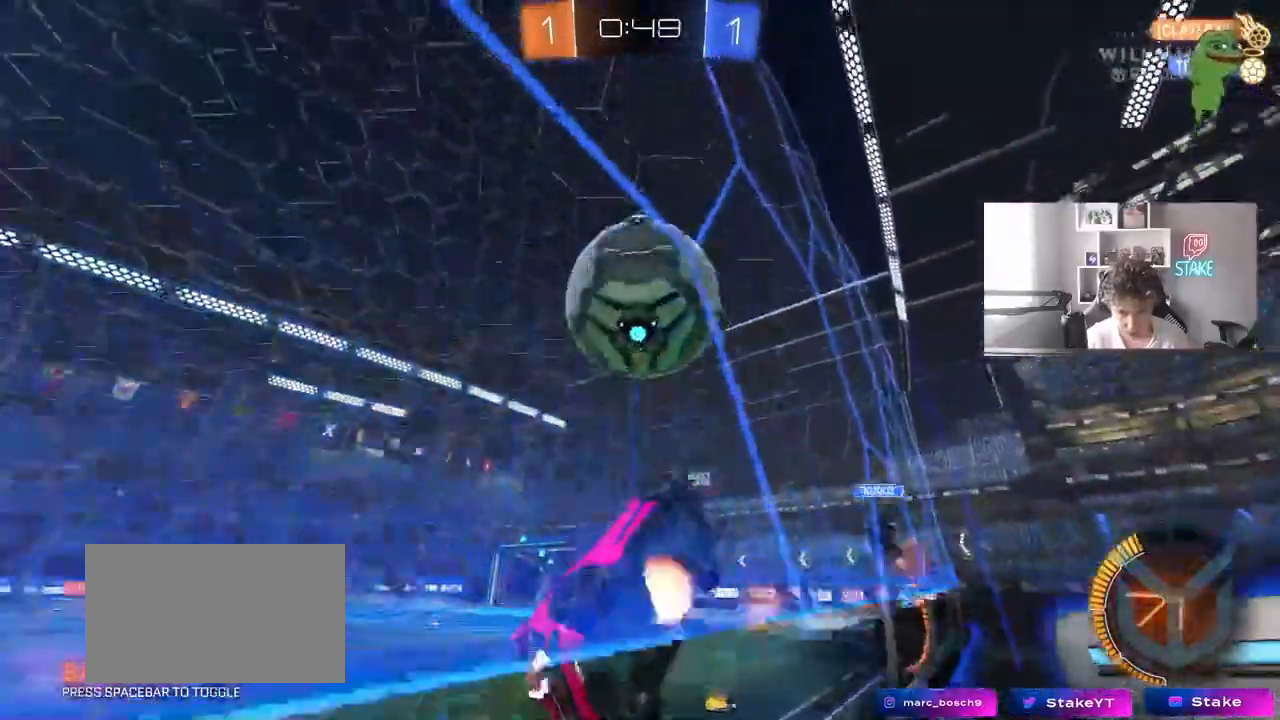
{"keys": ["a", "shift"], "mouse": [], "events": [[33, "mouse_right", "down"], [83, "w", "up"], [133, "d", "up"], [133, "mouse_right", "up"], [183, "mouse_right", "down"], [217, "s", "down"], [267, "a", "down"], [317, "mouse_left", "up"], [317, "mouse_right", "up"], [367, "shift", "down"], [417, "s", "up"]]}
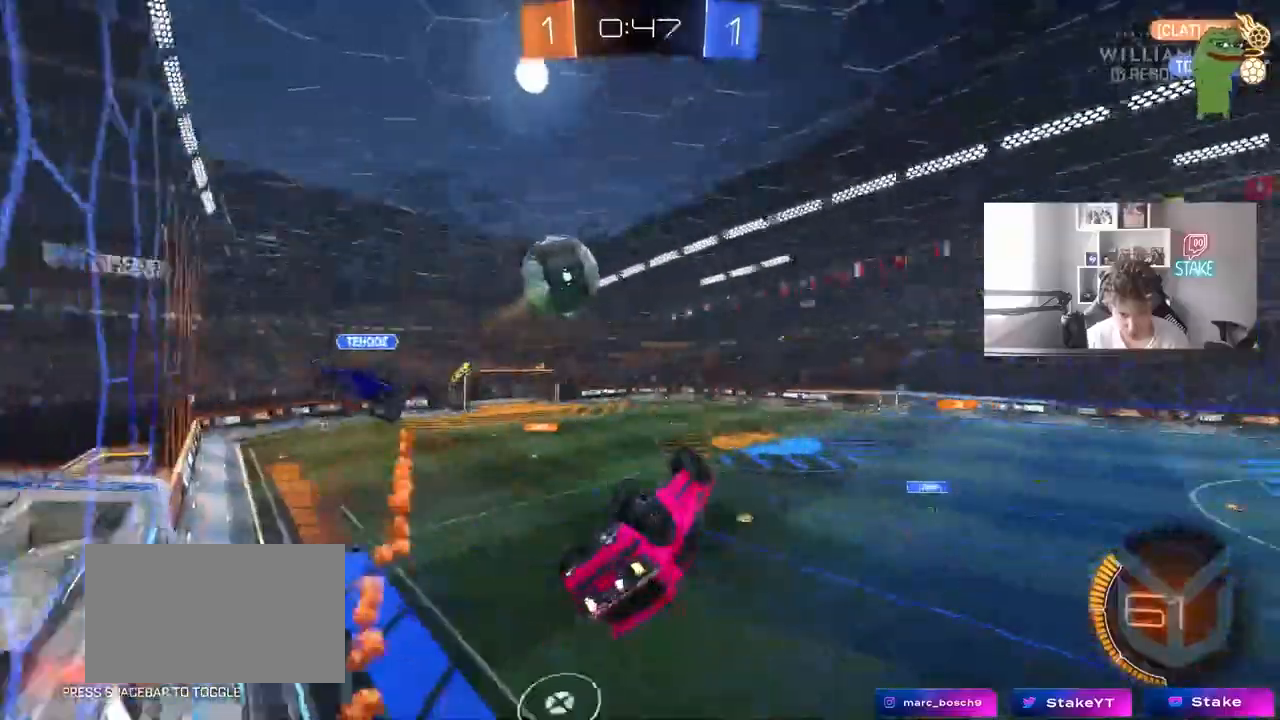
{"keys": ["a", "shift"], "mouse": [], "events": [[100, "w", "down"], [283, "w", "up"]]}
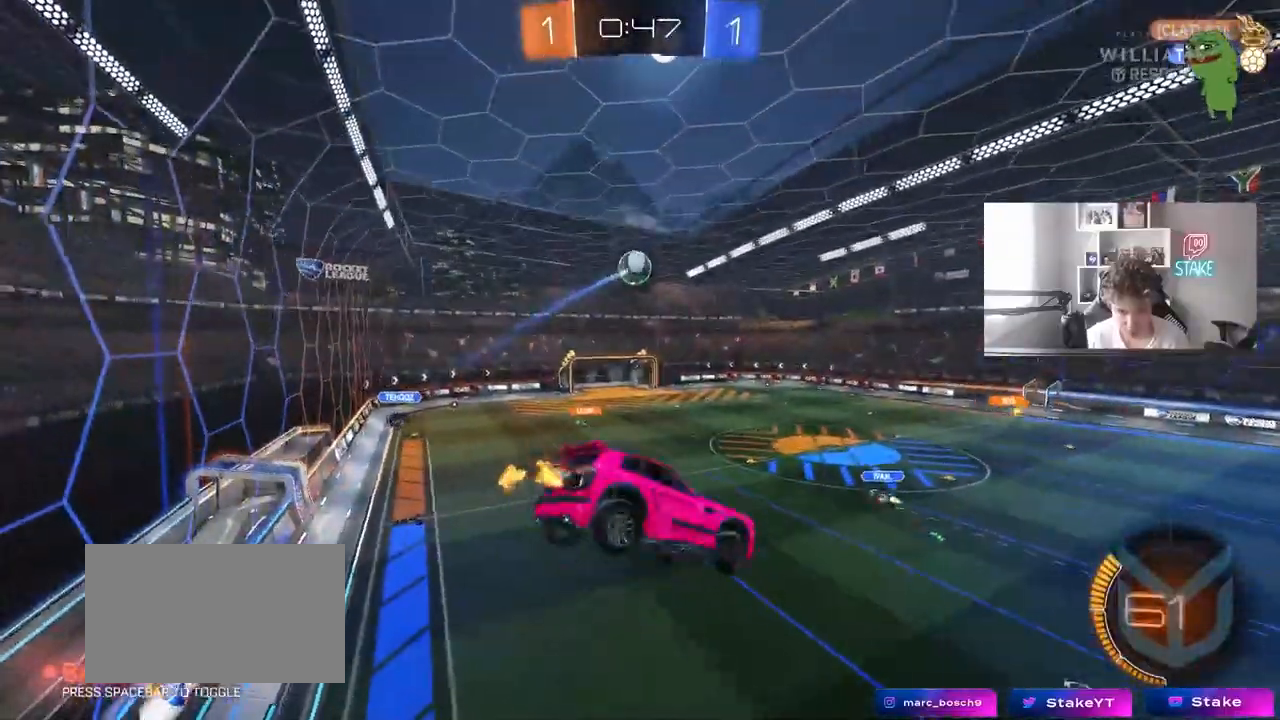
{"keys": ["a", "shift"], "mouse": ["left"], "events": [[117, "s", "down"], [250, "s", "up"], [400, "mouse_left", "down"]]}
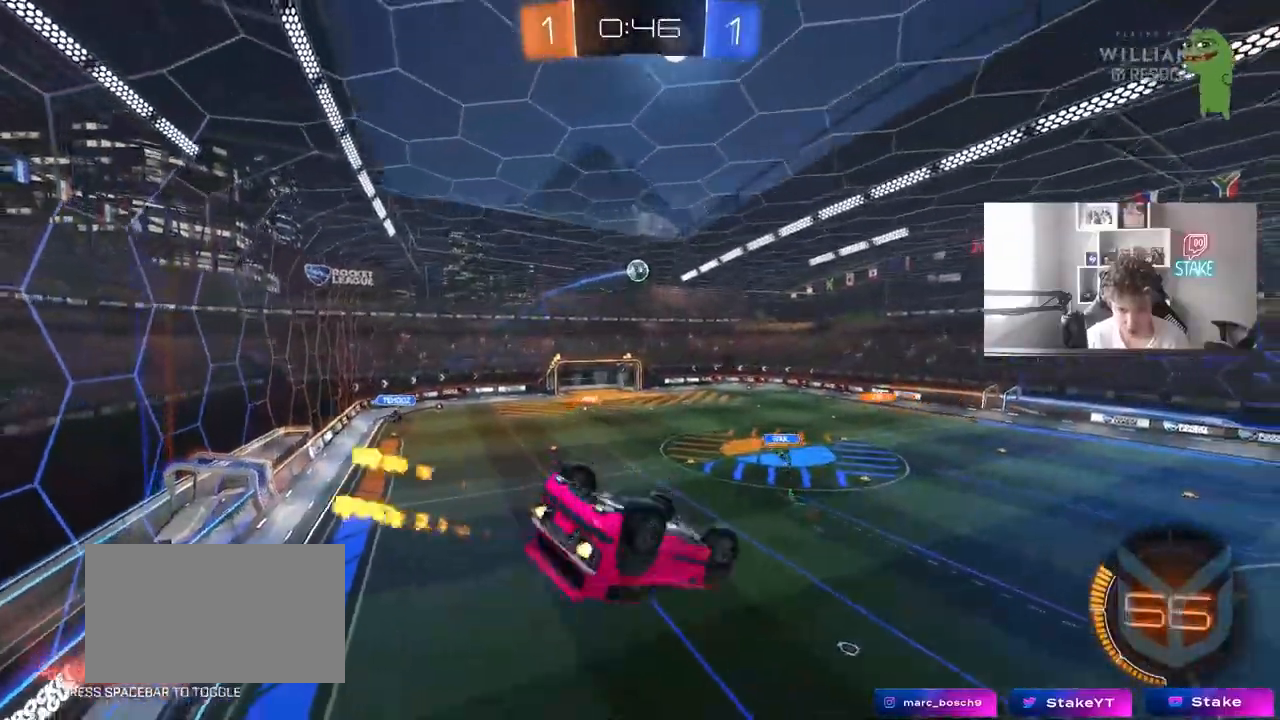
{"keys": [], "mouse": [], "events": [[183, "mouse_left", "up"], [267, "space", "down"], [450, "a", "up"], [450, "shift", "up"], [450, "space", "up"]]}
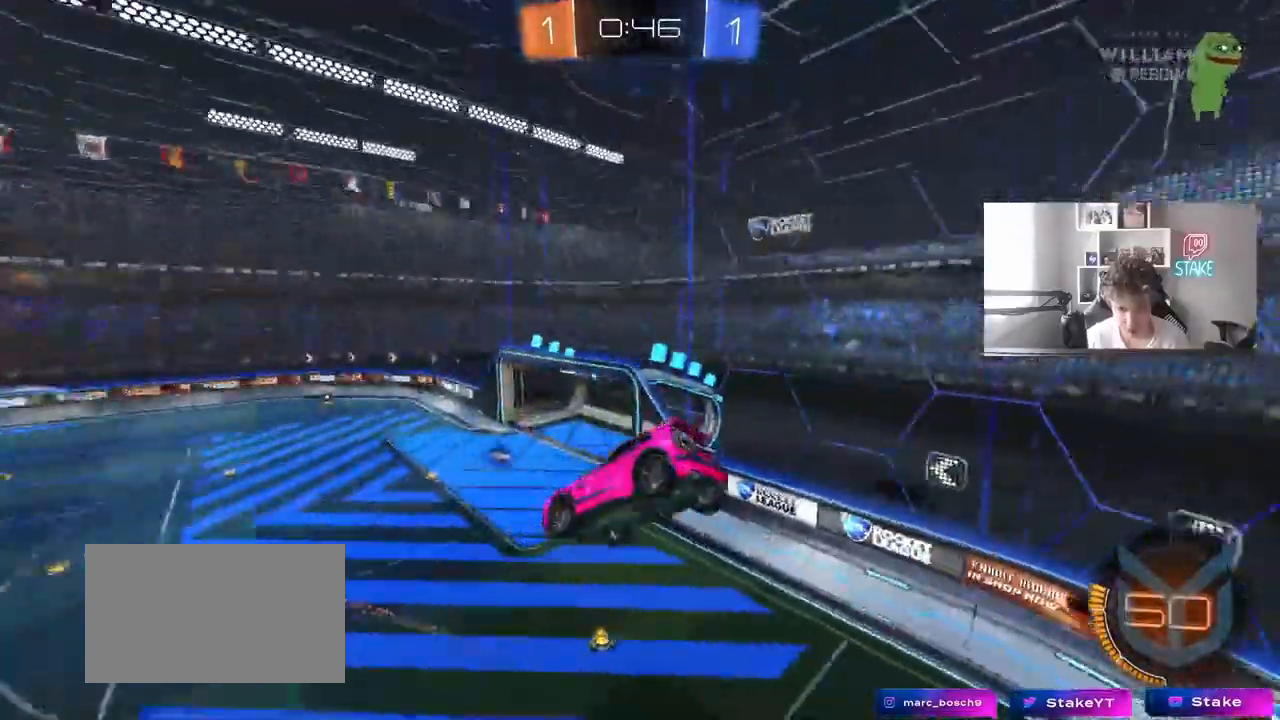
{"keys": ["d", "s", "shift", "space"], "mouse": [], "events": [[333, "d", "down"], [383, "space", "down"], [467, "s", "down"], [467, "shift", "down"]]}
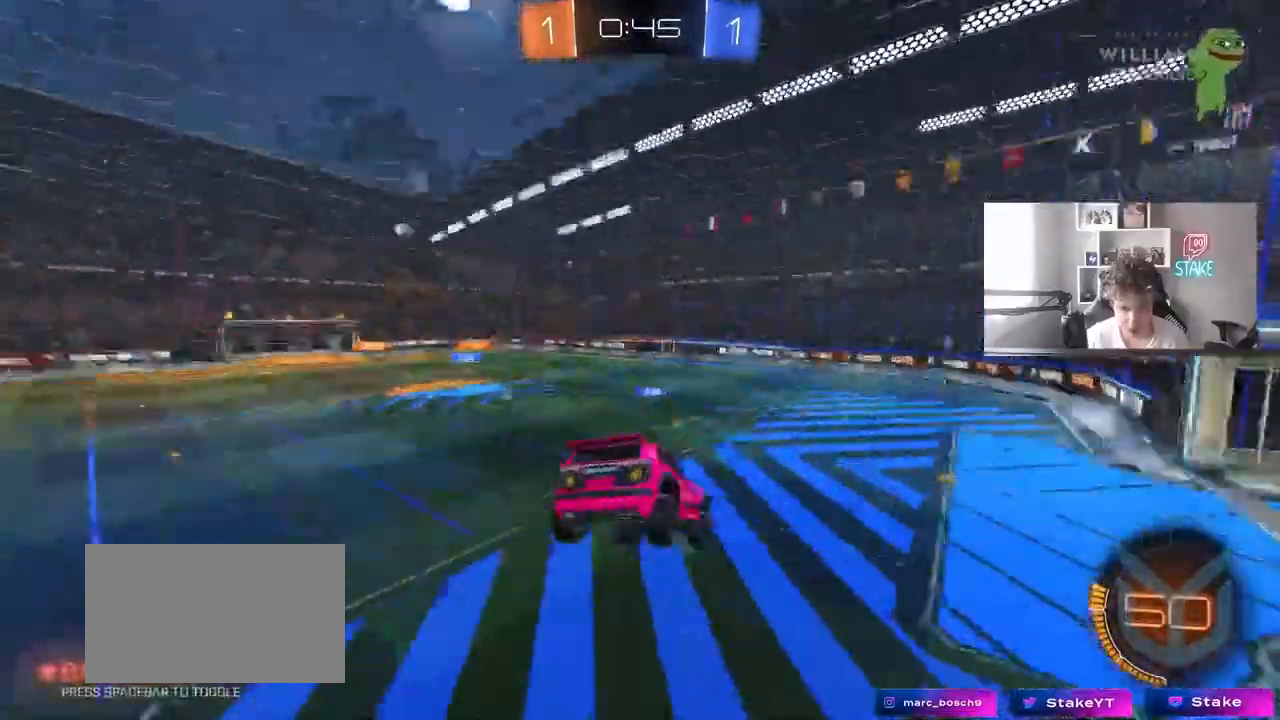
{"keys": ["a", "w"], "mouse": [], "events": [[17, "d", "up"], [17, "space", "up"], [67, "s", "up"], [67, "shift", "up"], [200, "d", "down"], [250, "d", "up"], [483, "a", "down"], [483, "w", "down"]]}
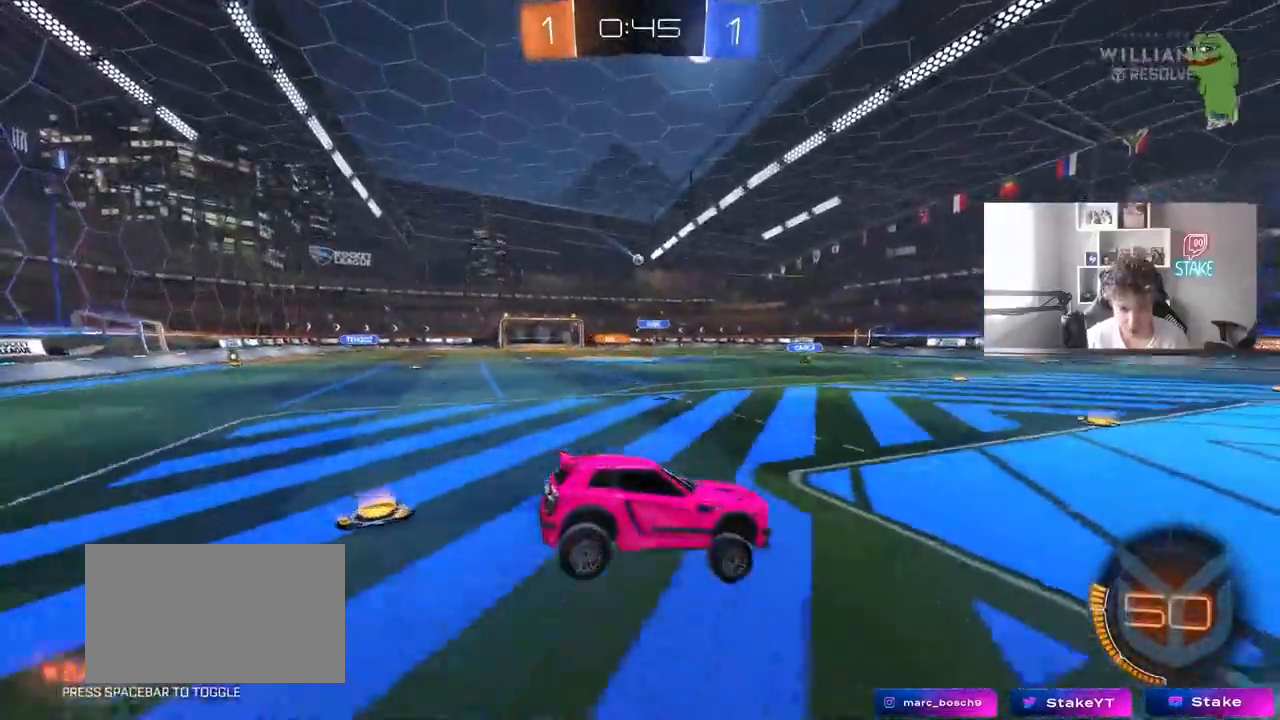
{"keys": ["a", "w"], "mouse": ["left"], "events": [[133, "shift", "down"], [217, "shift", "up"], [317, "shift", "down"], [417, "mouse_left", "down"], [417, "shift", "up"]]}
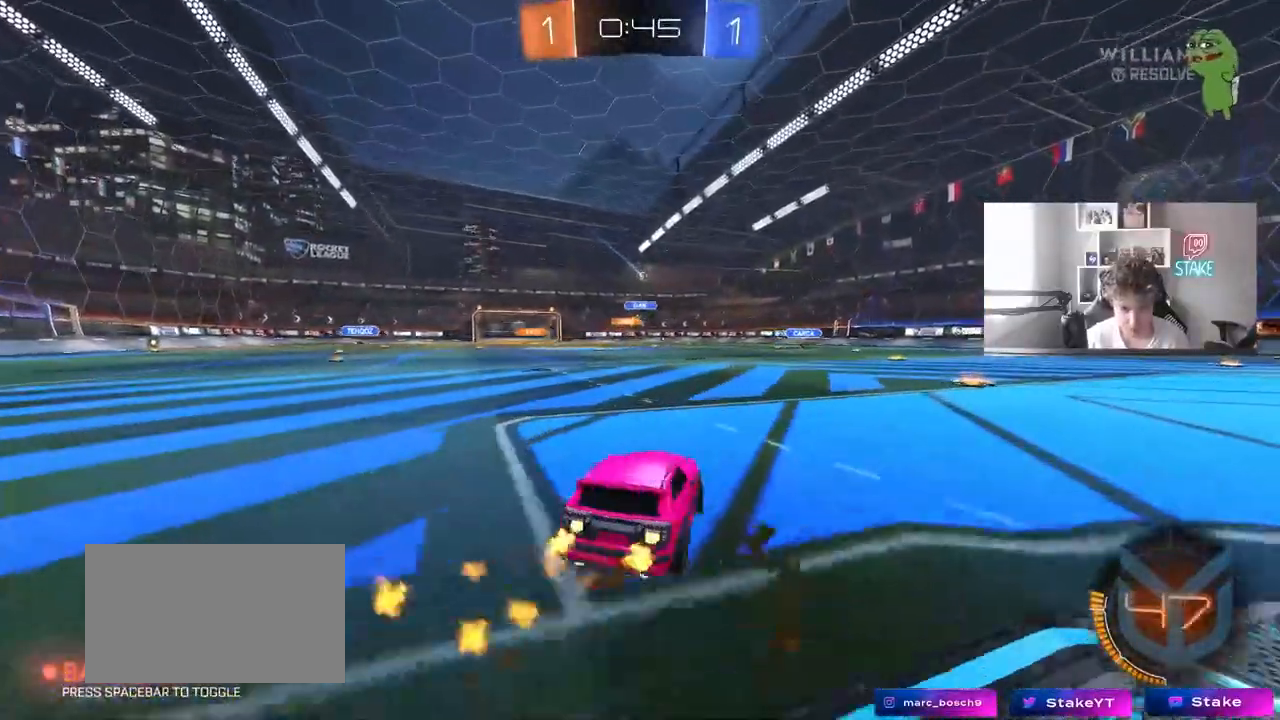
{"keys": ["d", "w"], "mouse": ["left", "right"], "events": [[433, "a", "up"], [467, "d", "down"], [467, "mouse_right", "down"]]}
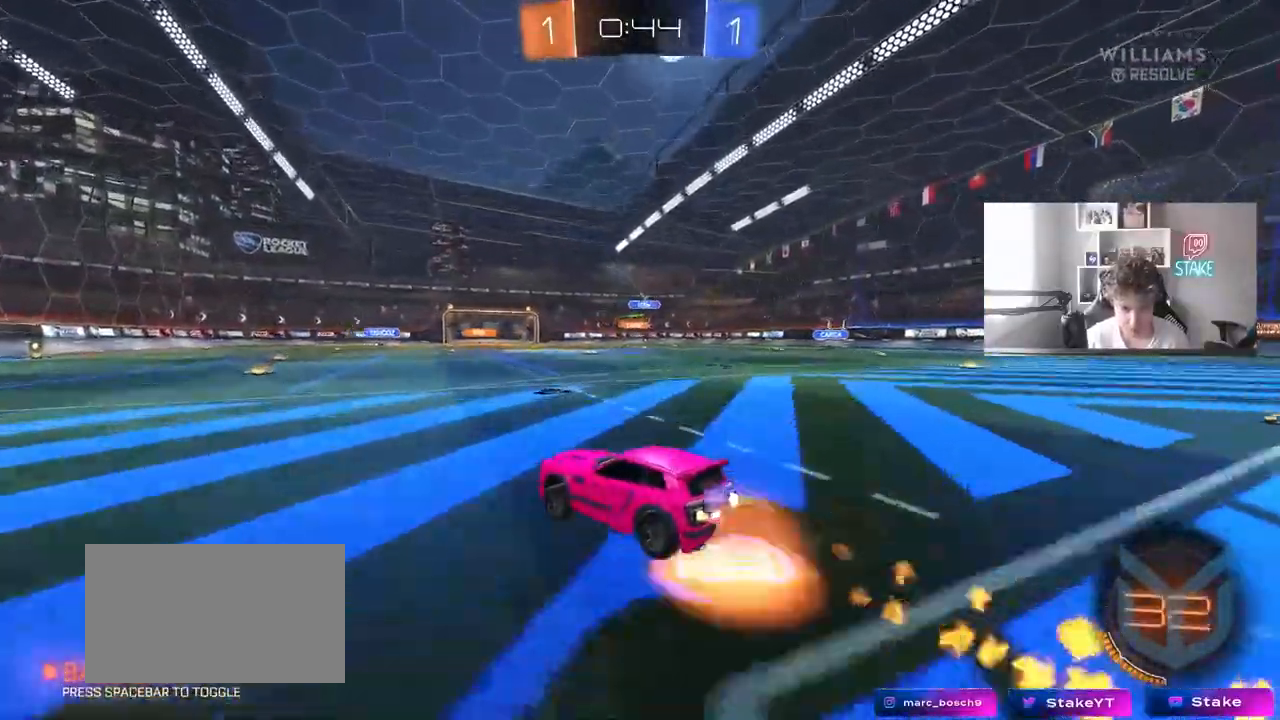
{"keys": ["a", "shift"], "mouse": ["left"], "events": [[17, "a", "down"], [17, "shift", "down"], [67, "d", "up"], [67, "mouse_right", "up"], [117, "mouse_right", "down"], [217, "s", "down"], [217, "w", "up"], [300, "mouse_right", "up"], [483, "s", "up"]]}
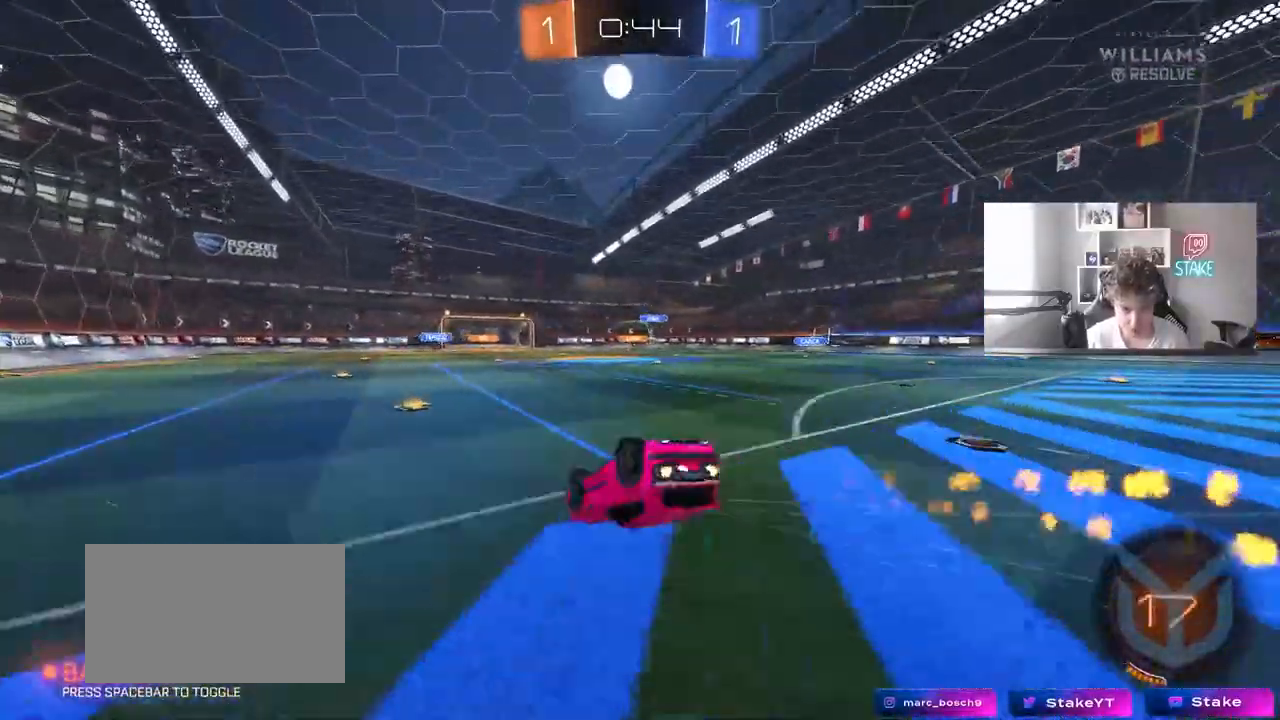
{"keys": [], "mouse": [], "events": [[83, "mouse_left", "up"], [133, "s", "down"], [367, "shift", "up"], [367, "space", "down"], [450, "a", "up"], [450, "s", "up"], [500, "space", "up"]]}
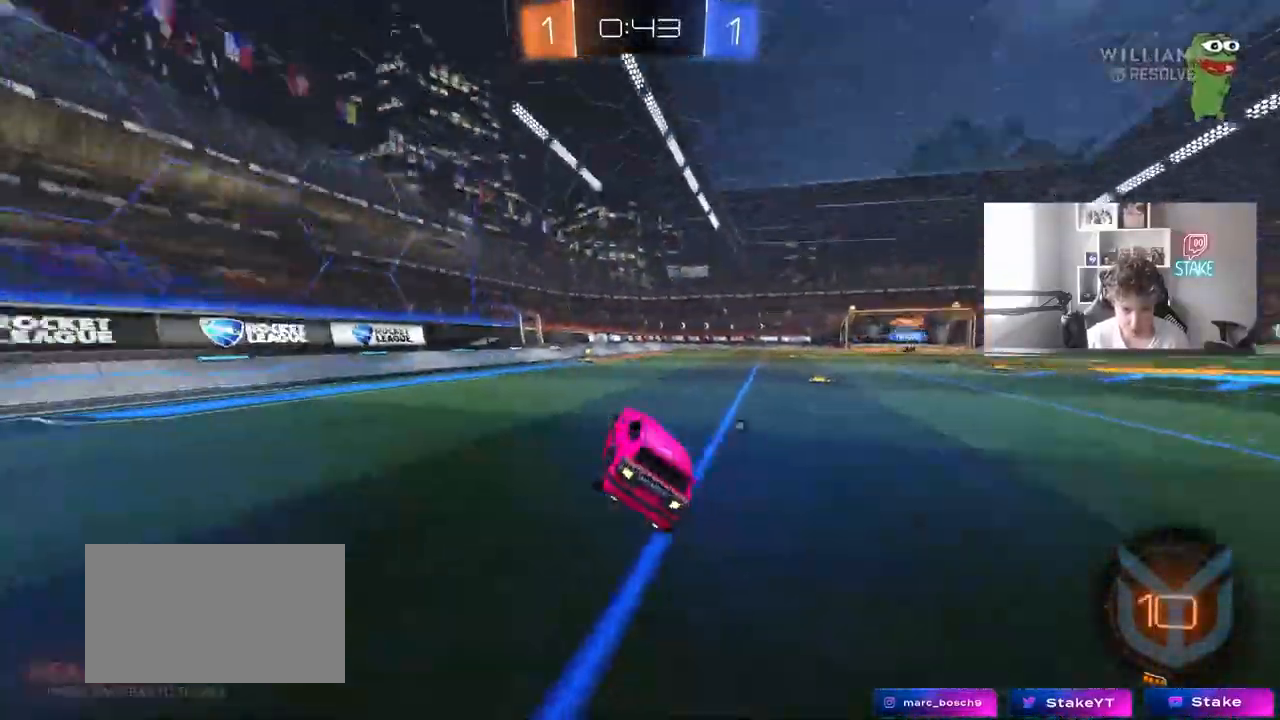
{"keys": ["space", "w"], "mouse": [], "events": [[83, "w", "down"], [150, "a", "down"], [150, "mouse_left", "down"], [183, "a", "up"], [383, "space", "down"], [433, "mouse_left", "up"]]}
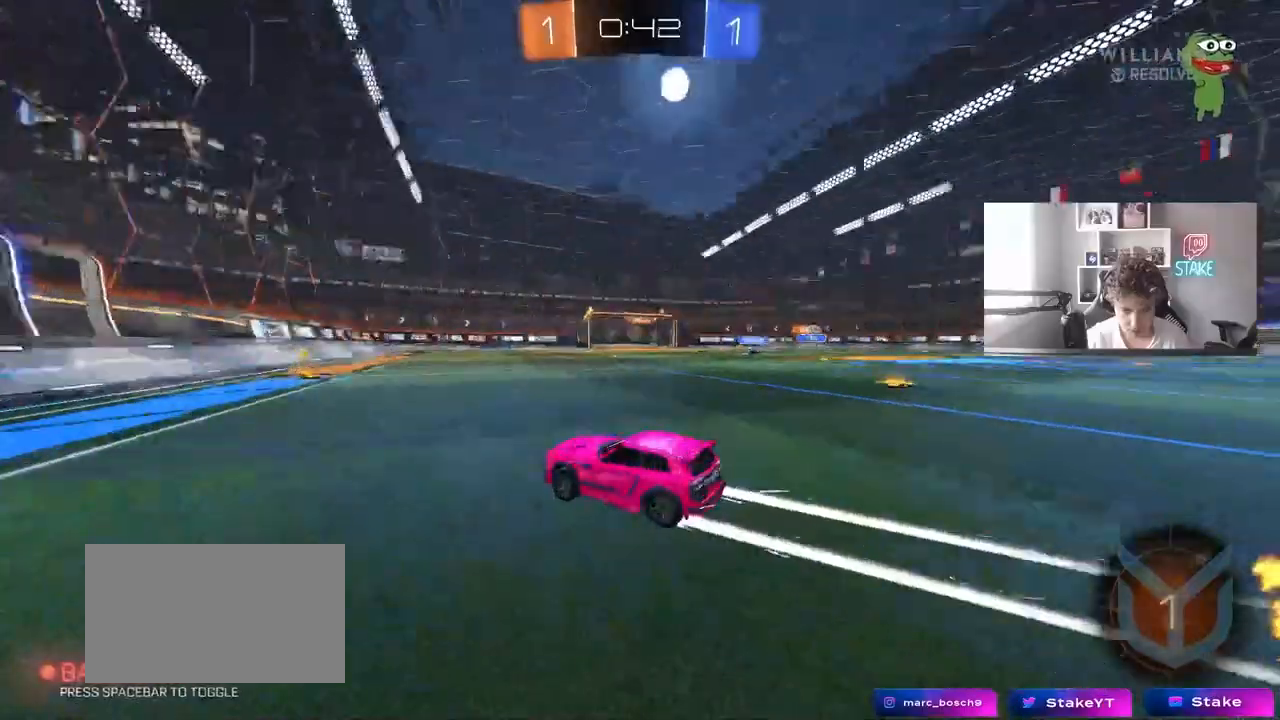
{"keys": ["d", "w"], "mouse": [], "events": [[67, "space", "up"], [300, "d", "down"], [300, "shift", "down"], [450, "shift", "up"]]}
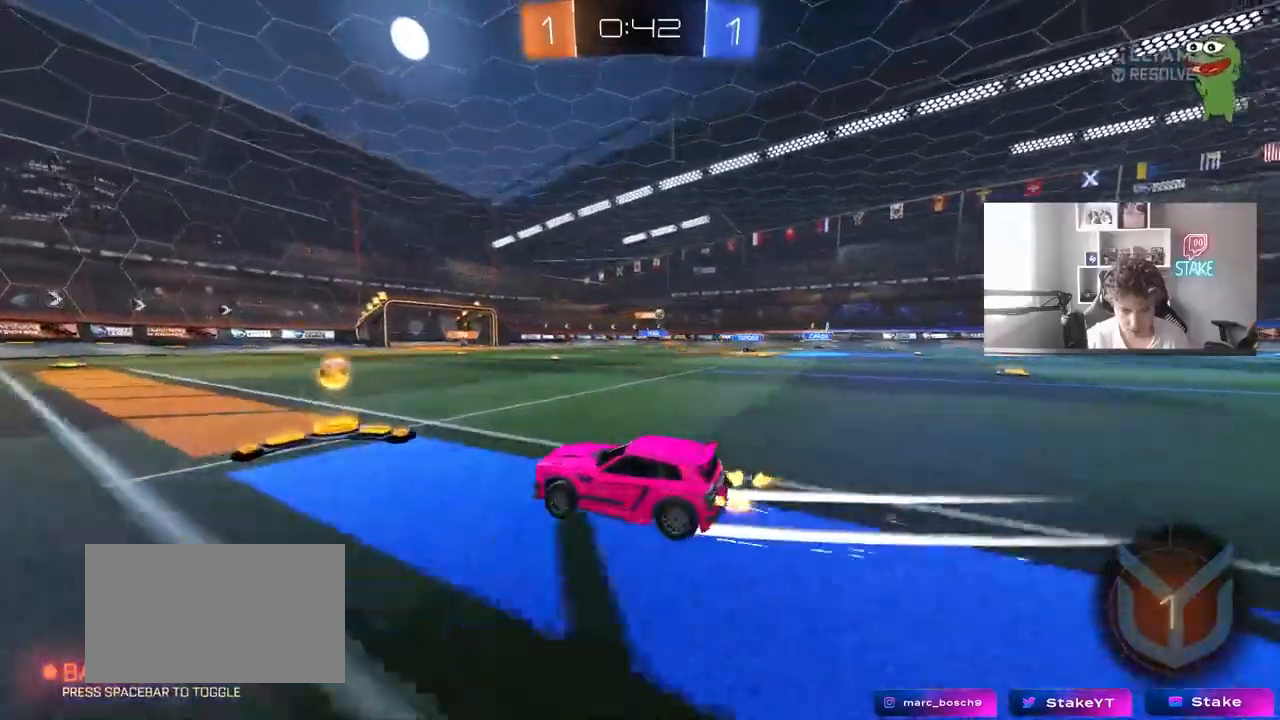
{"keys": ["d", "w"], "mouse": ["left"], "events": [[183, "mouse_left", "down"]]}
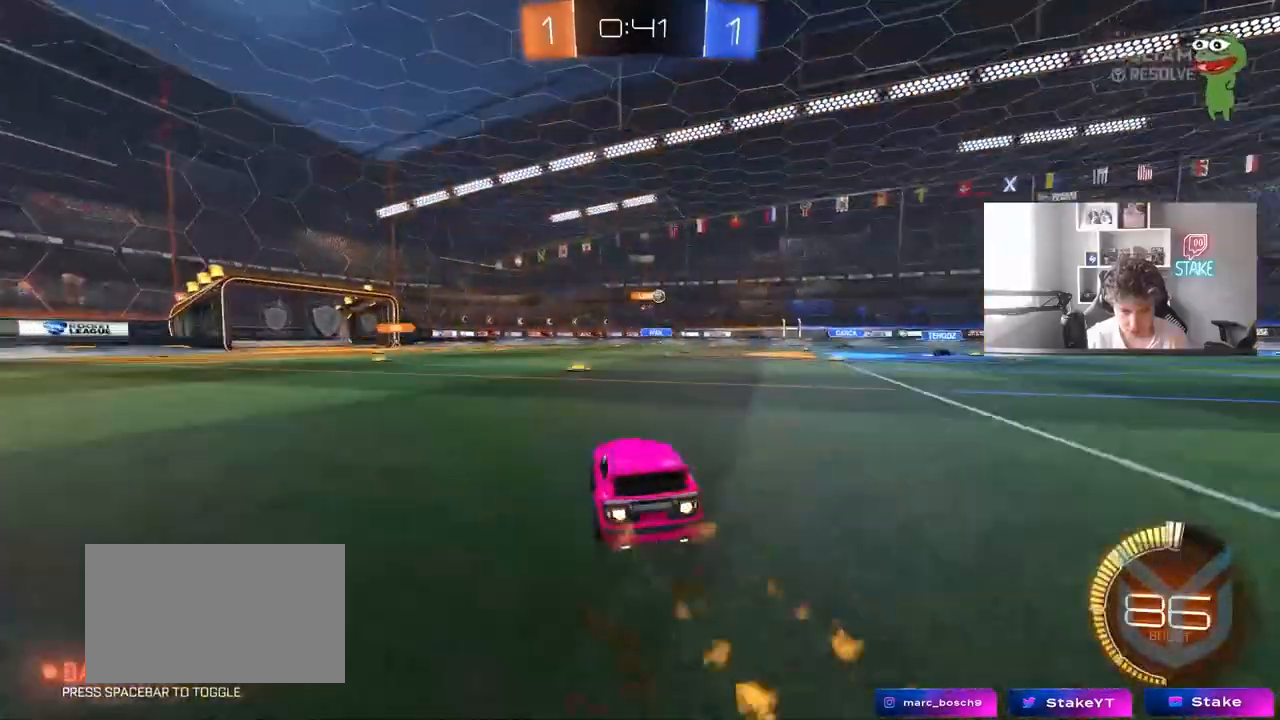
{"keys": ["w"], "mouse": [], "events": [[283, "mouse_left", "up"], [333, "d", "up"]]}
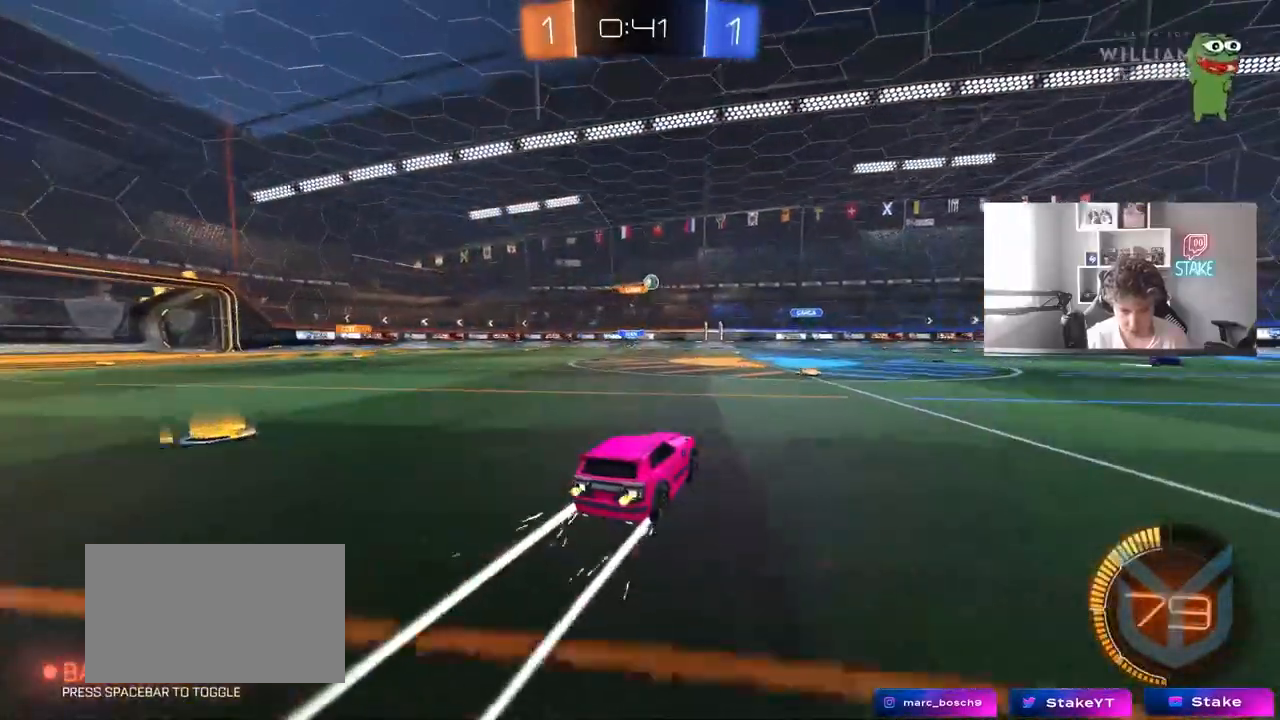
{"keys": [], "mouse": [], "events": [[67, "mouse_left", "down"], [117, "mouse_left", "up"], [167, "d", "down"], [250, "w", "up"], [300, "d", "up"]]}
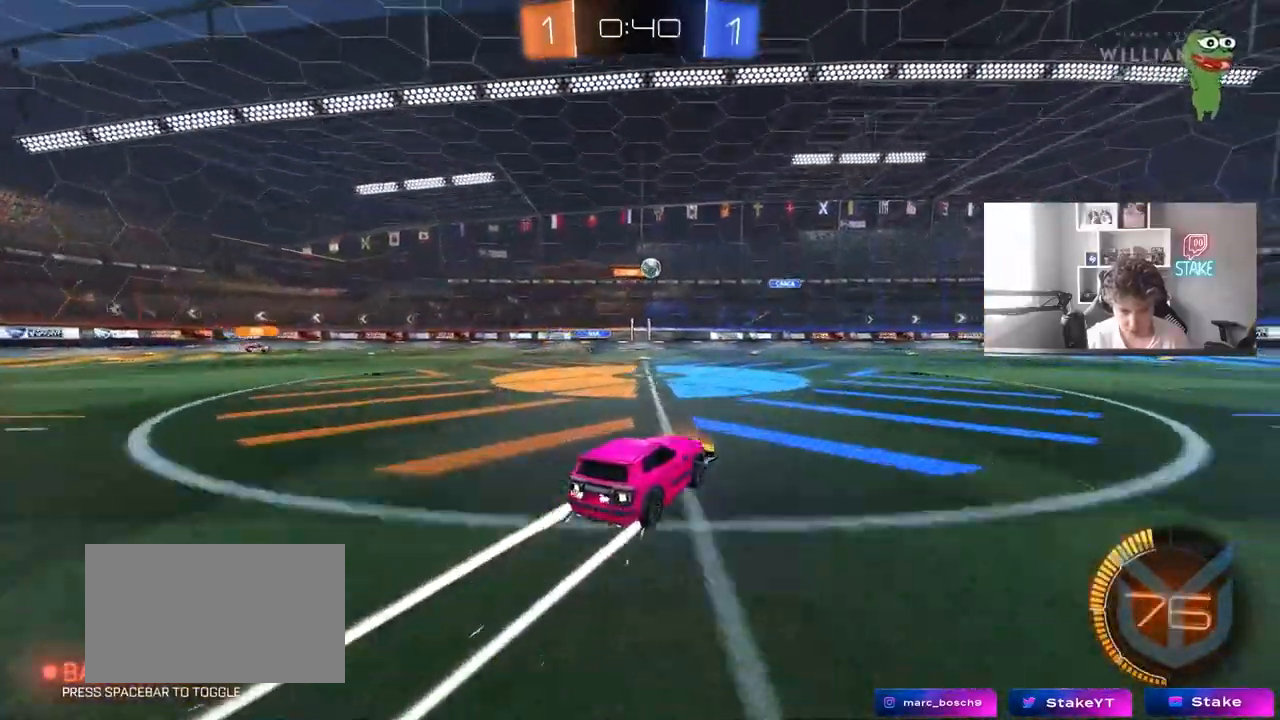
{"keys": ["a", "w"], "mouse": [], "events": [[133, "s", "down"], [183, "a", "down"], [367, "s", "up"], [500, "w", "down"]]}
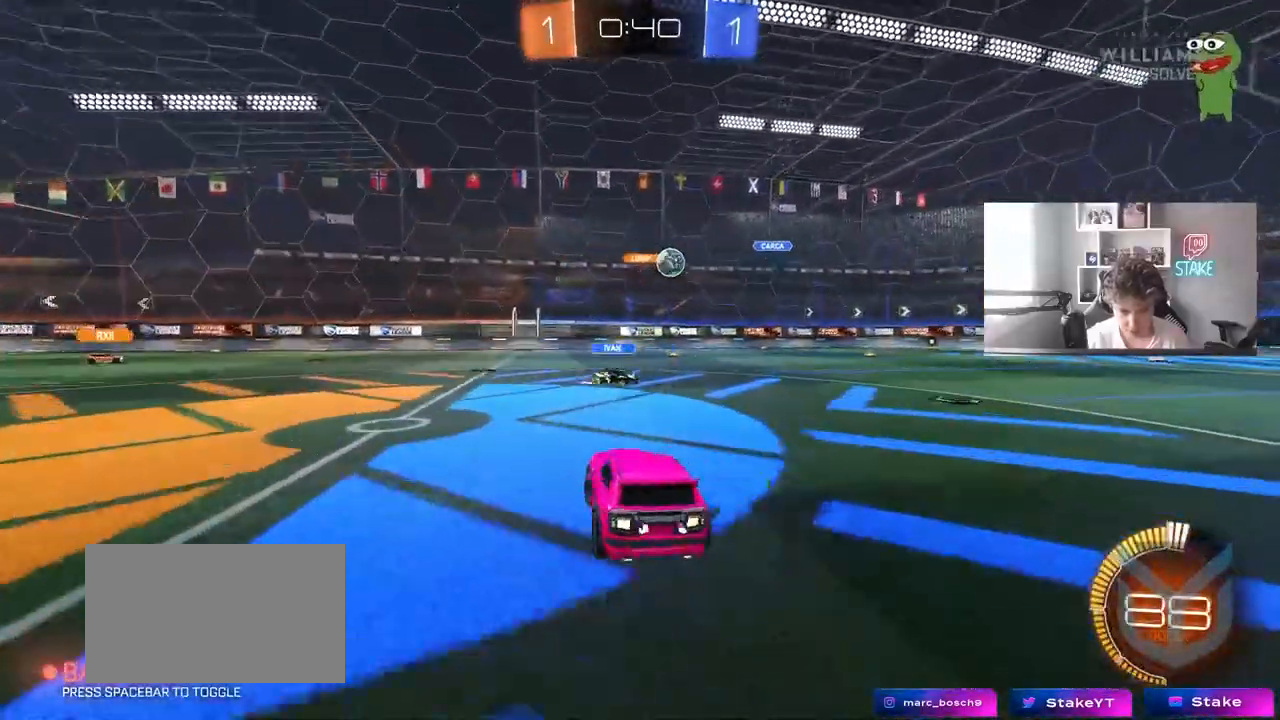
{"keys": ["d", "w"], "mouse": [], "events": [[50, "a", "up"], [100, "d", "down"]]}